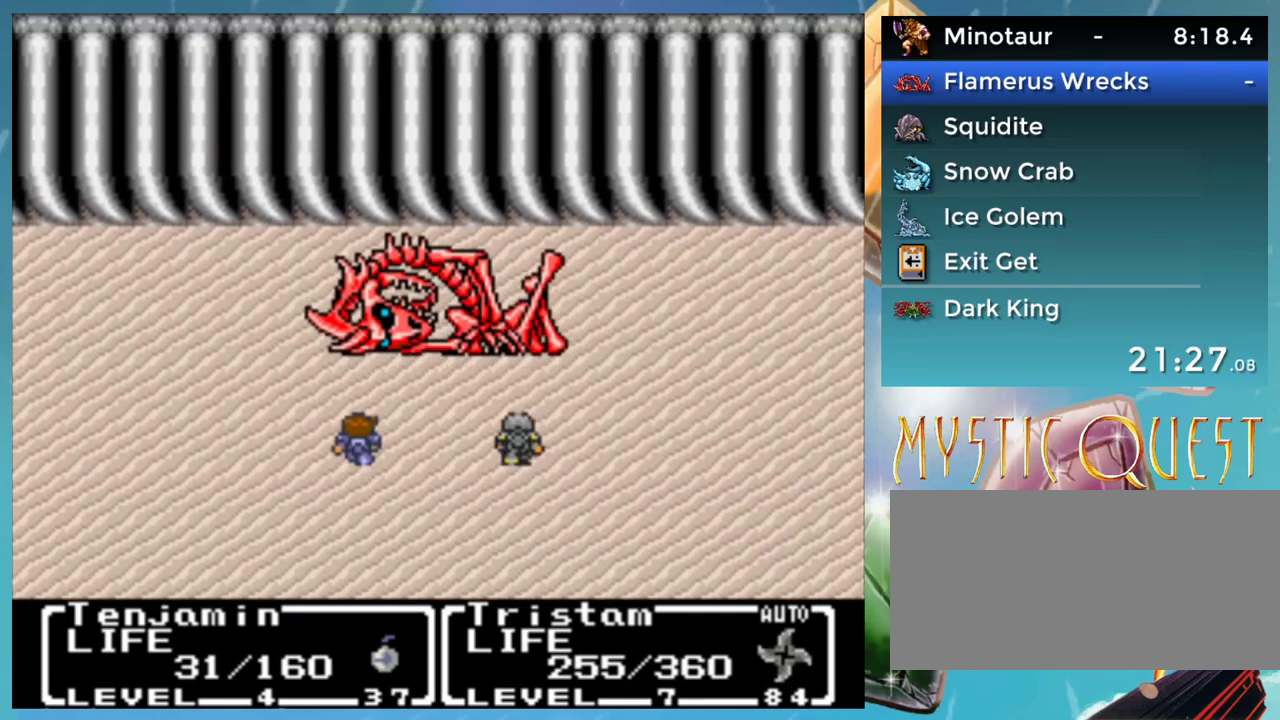
Gameplay with a controller (Nintendo layout); each line is a JSON object with the inputs held at the frame after it. "events" lists button and stick changes between this image and that frame as [ms after this image, input, new state], when the widget could be followed in between. Not read: DPAD_DOWN DPAD_RIGHT DPAD_UP L1 L3 R3.
{"buttons": ["A"], "events": [[17, "B", "up"], [50, "A", "up"], [117, "B", "down"], [150, "A", "down"], [183, "B", "up"], [217, "A", "up"], [283, "B", "down"], [317, "A", "down"], [333, "B", "up"], [383, "A", "up"], [433, "B", "down"], [467, "A", "down"], [483, "B", "up"]]}
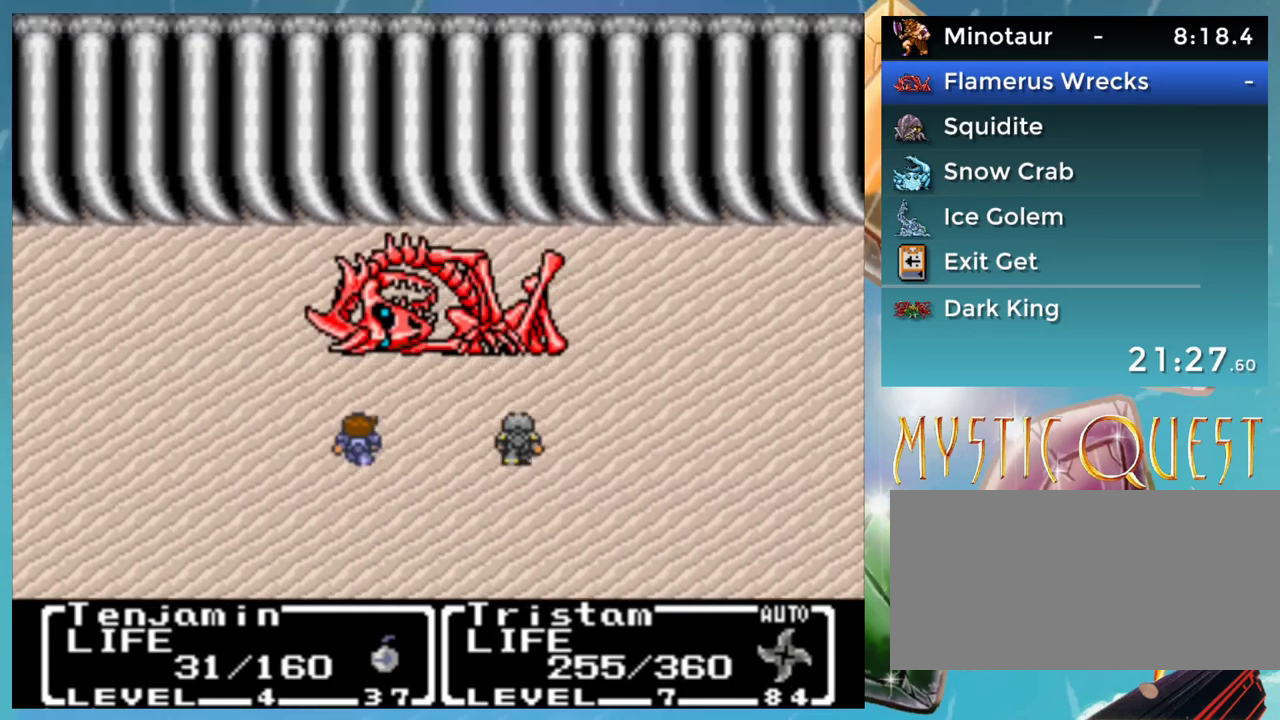
{"buttons": ["A"], "events": [[33, "A", "up"], [67, "B", "down"], [133, "A", "down"], [150, "B", "up"], [183, "A", "up"], [250, "B", "down"], [283, "A", "down"], [300, "B", "up"], [367, "A", "up"], [400, "B", "down"], [467, "A", "down"], [467, "B", "up"]]}
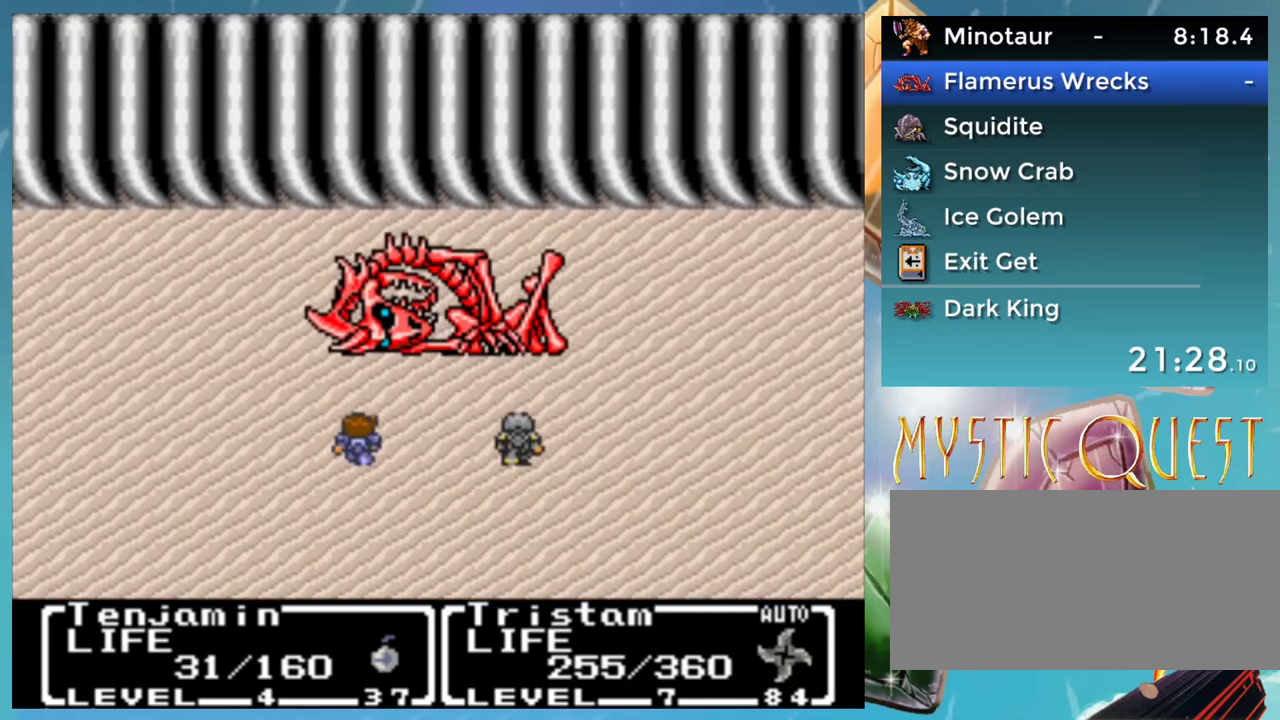
{"buttons": ["B"], "events": [[17, "A", "up"], [50, "B", "down"], [83, "A", "down"], [117, "B", "up"], [167, "A", "up"], [217, "B", "down"], [250, "A", "down"], [283, "B", "up"], [317, "A", "up"], [350, "B", "down"], [400, "A", "down"], [433, "B", "up"], [450, "A", "up"], [500, "B", "down"]]}
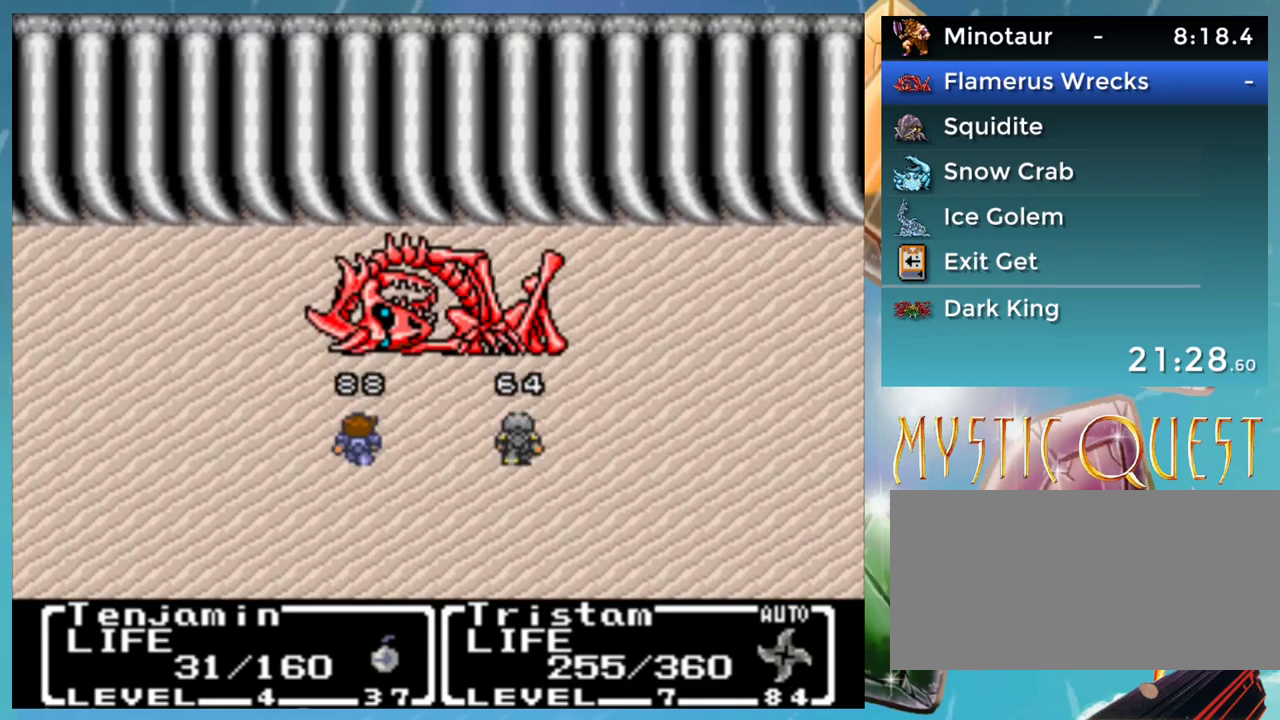
{"buttons": [], "events": [[67, "B", "up"], [150, "B", "down"], [200, "A", "down"], [217, "B", "up"], [250, "A", "up"]]}
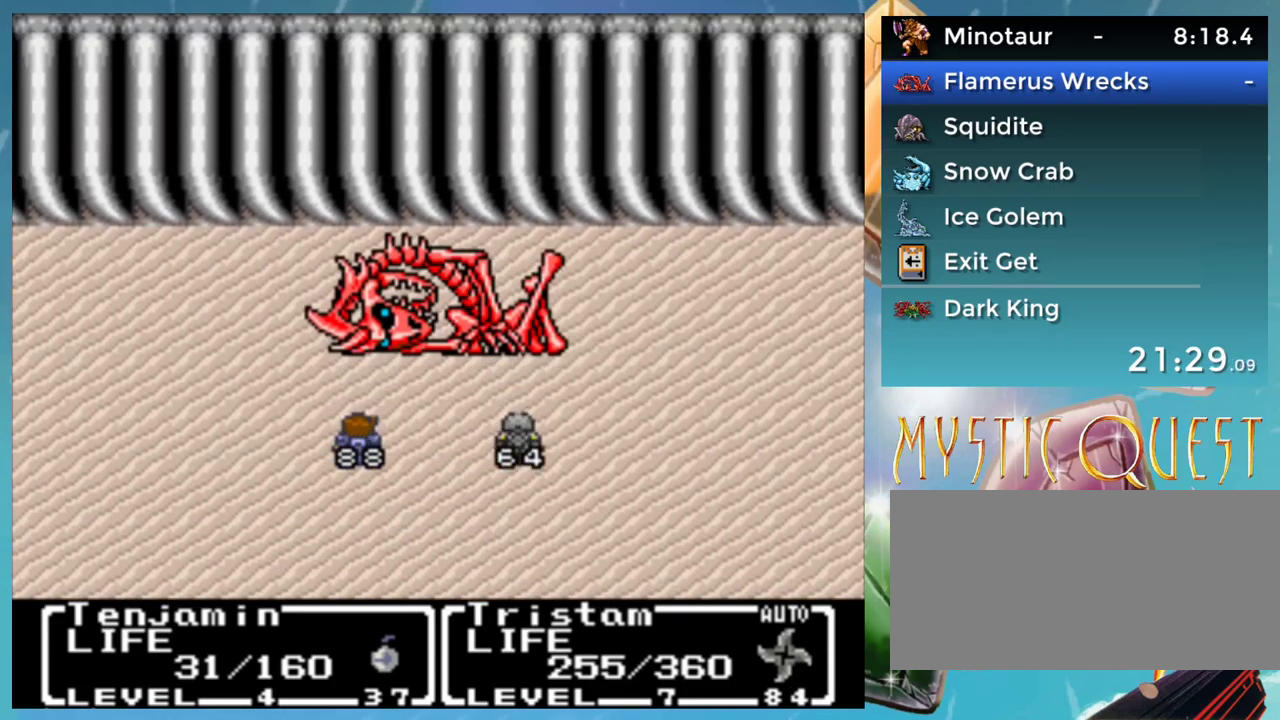
{"buttons": [], "events": []}
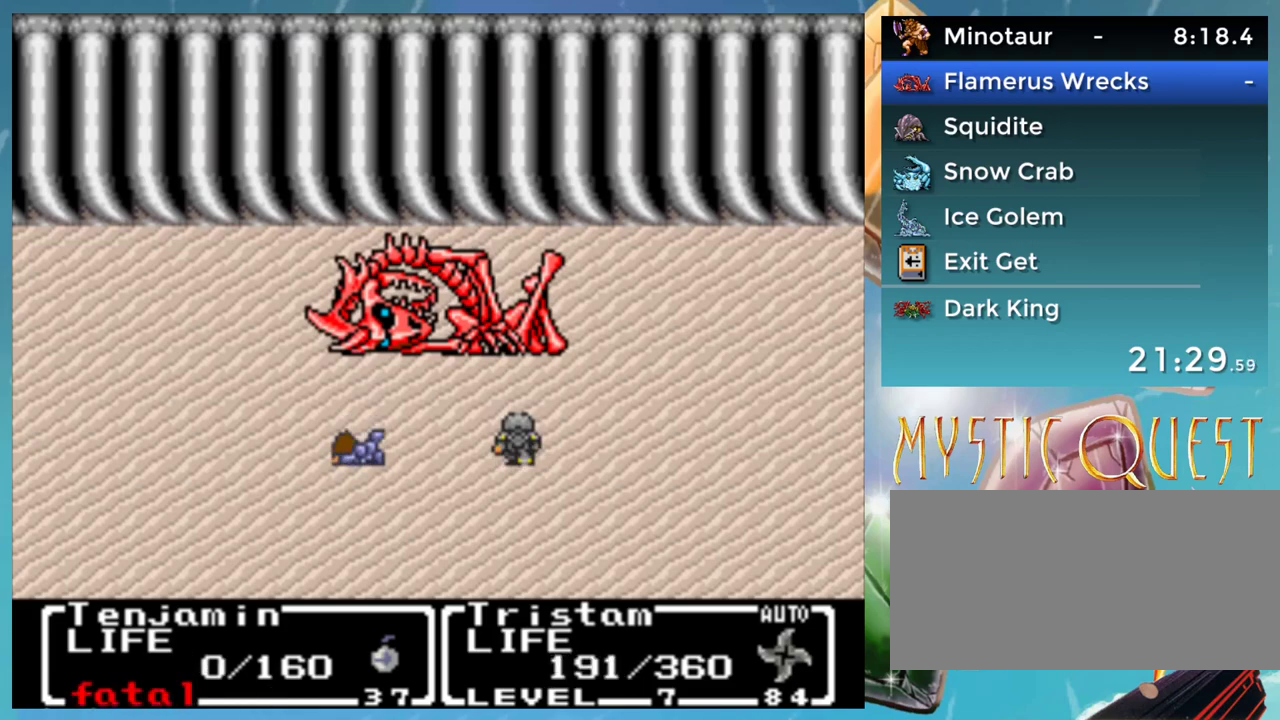
{"buttons": [], "events": [[233, "Y", "down"], [300, "A", "down"], [350, "Y", "up"], [383, "A", "up"]]}
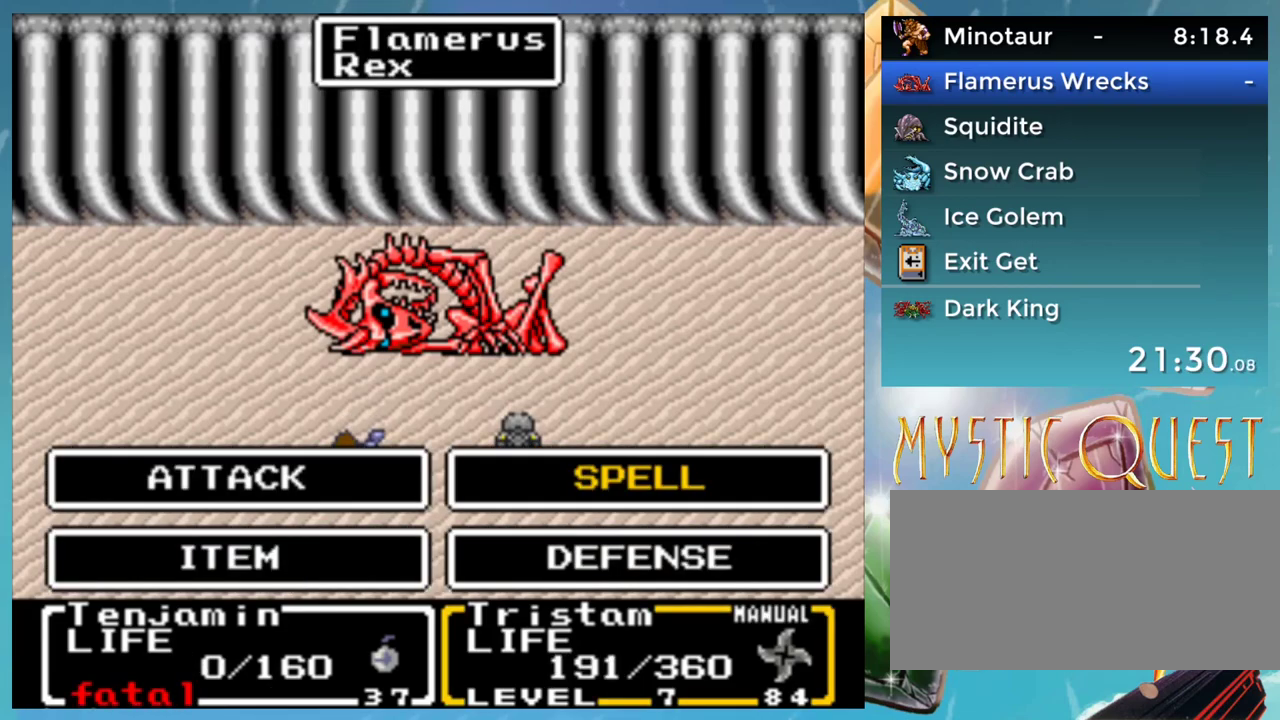
{"buttons": [], "events": []}
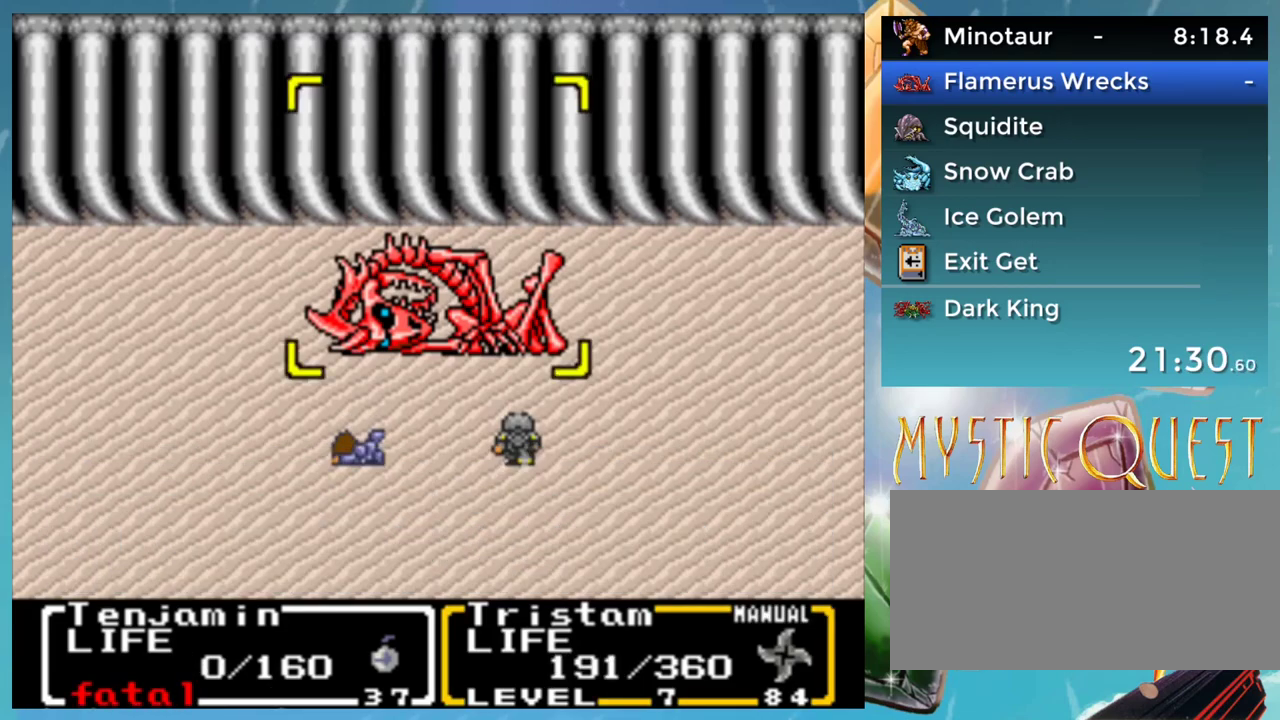
{"buttons": [], "events": [[33, "A", "down"], [83, "A", "up"], [133, "A", "down"], [217, "A", "up"], [267, "A", "down"], [350, "A", "up"], [383, "B", "down"], [433, "A", "down"], [450, "B", "up"], [483, "A", "up"]]}
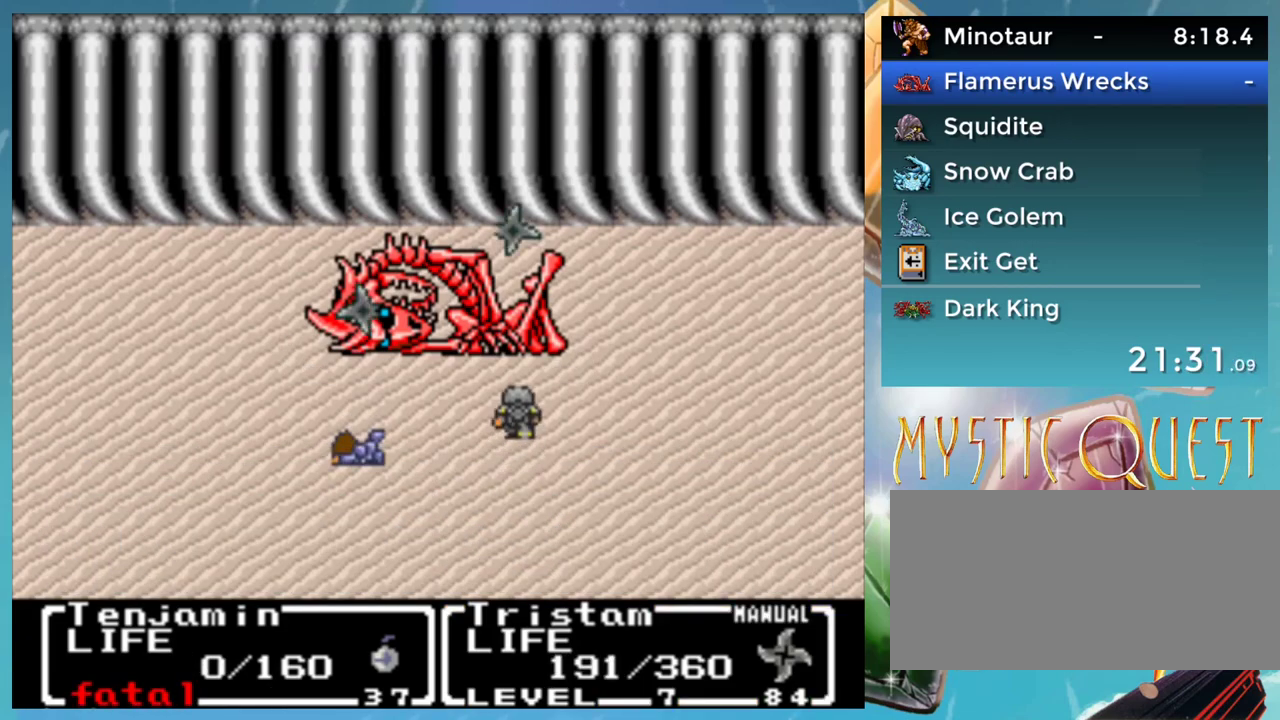
{"buttons": ["B"]}
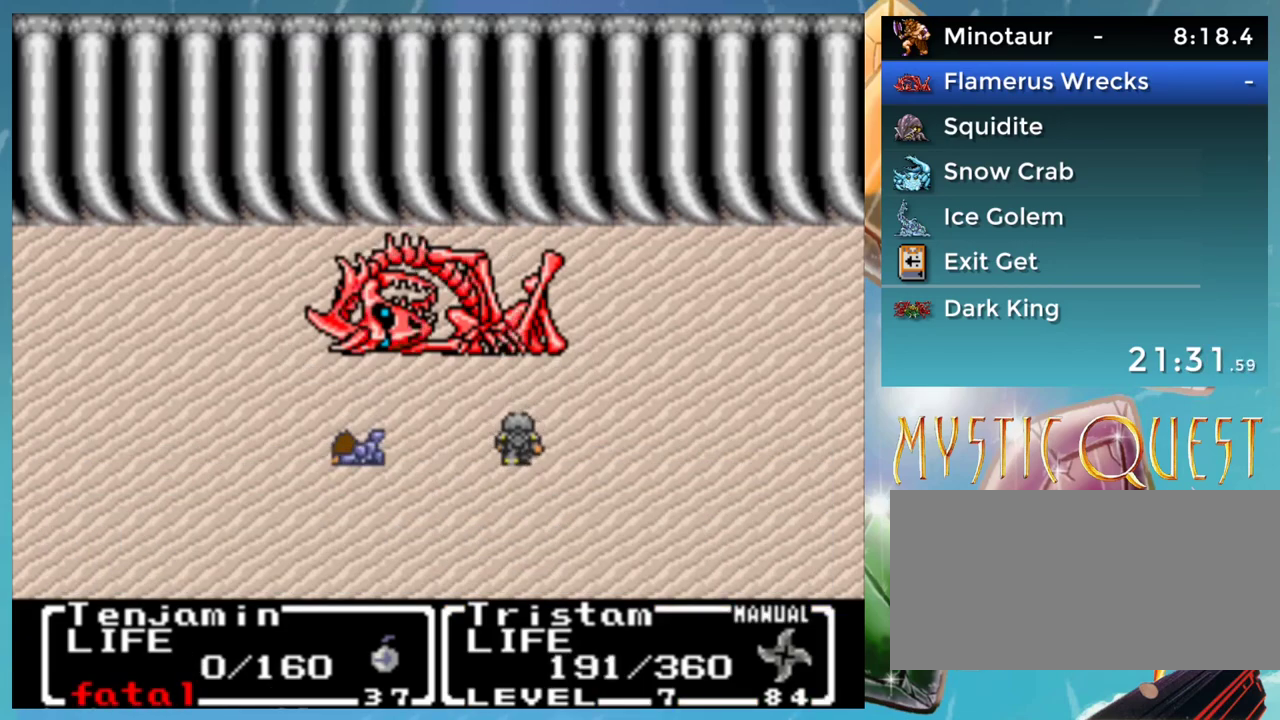
{"buttons": [], "events": [[17, "A", "down"], [33, "B", "up"], [50, "A", "up"], [100, "B", "down"], [133, "A", "down"], [150, "B", "up"], [200, "A", "up"], [250, "B", "down"], [250, "DPAD_LEFT", "down"], [267, "DPAD_LEFT", "up"], [300, "A", "down"], [317, "B", "up"], [350, "A", "up"], [417, "B", "down"], [417, "DPAD_LEFT", "down"], [433, "A", "down"], [433, "DPAD_LEFT", "up"], [450, "B", "up"], [483, "A", "up"]]}
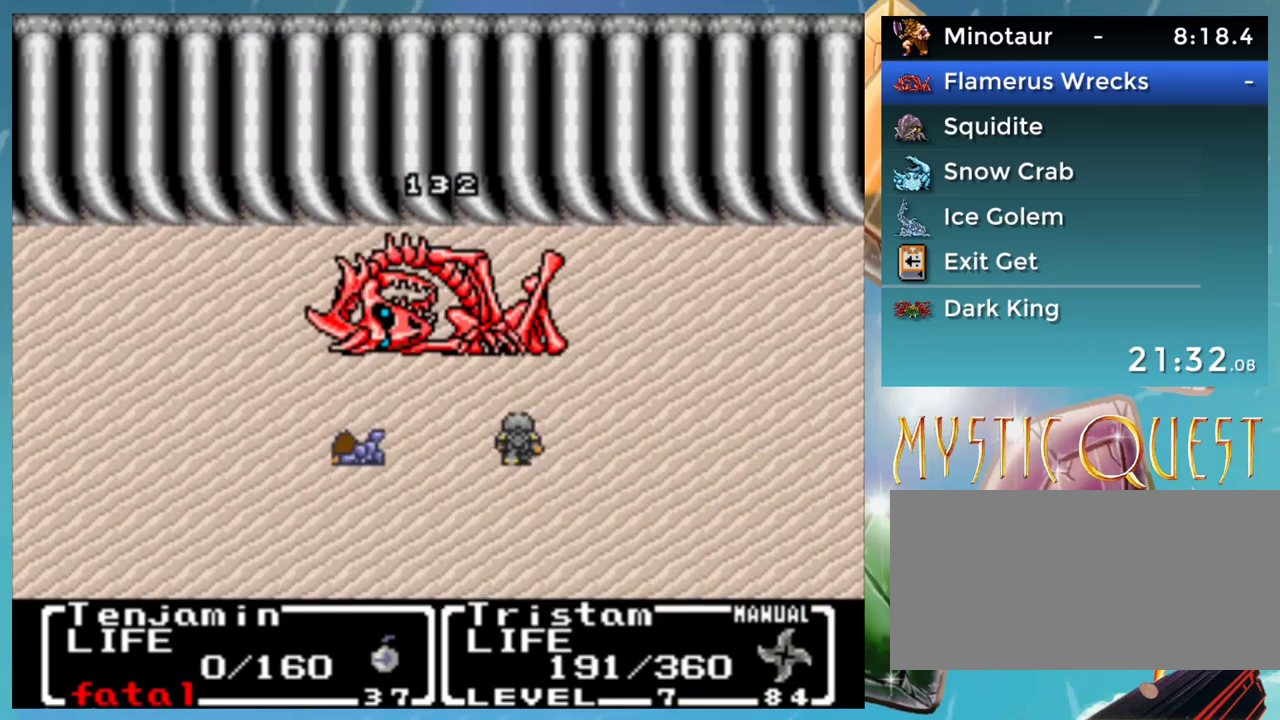
{"buttons": ["B"], "events": [[33, "B", "down"], [83, "A", "down"], [100, "B", "up"], [133, "A", "up"], [200, "B", "down"], [233, "A", "down"], [250, "B", "up"], [283, "A", "up"], [333, "B", "down"], [383, "A", "down"], [383, "B", "up"], [433, "A", "up"], [483, "B", "down"]]}
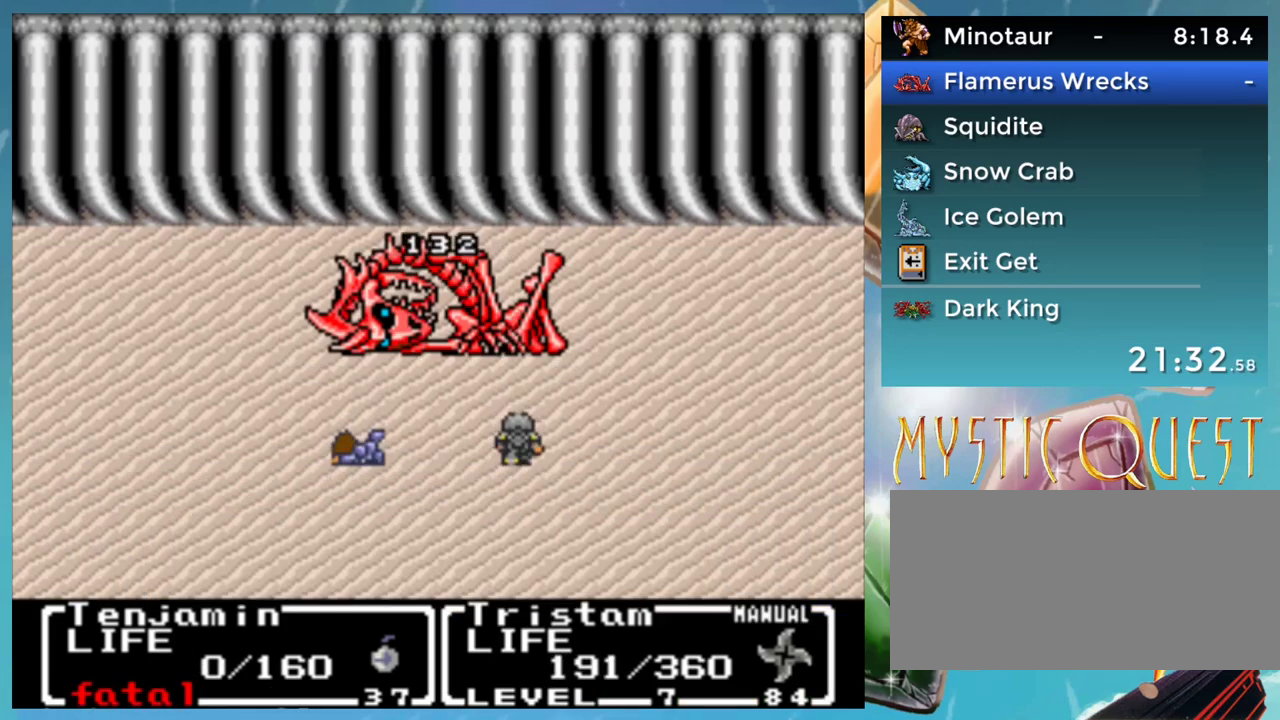
{"buttons": [], "events": [[17, "A", "down"], [33, "B", "up"], [67, "A", "up"], [117, "B", "down"], [150, "A", "down"], [183, "B", "up"], [200, "A", "up"], [283, "B", "down"], [333, "B", "up"], [400, "B", "down"], [433, "A", "down"], [467, "B", "up"], [500, "A", "up"]]}
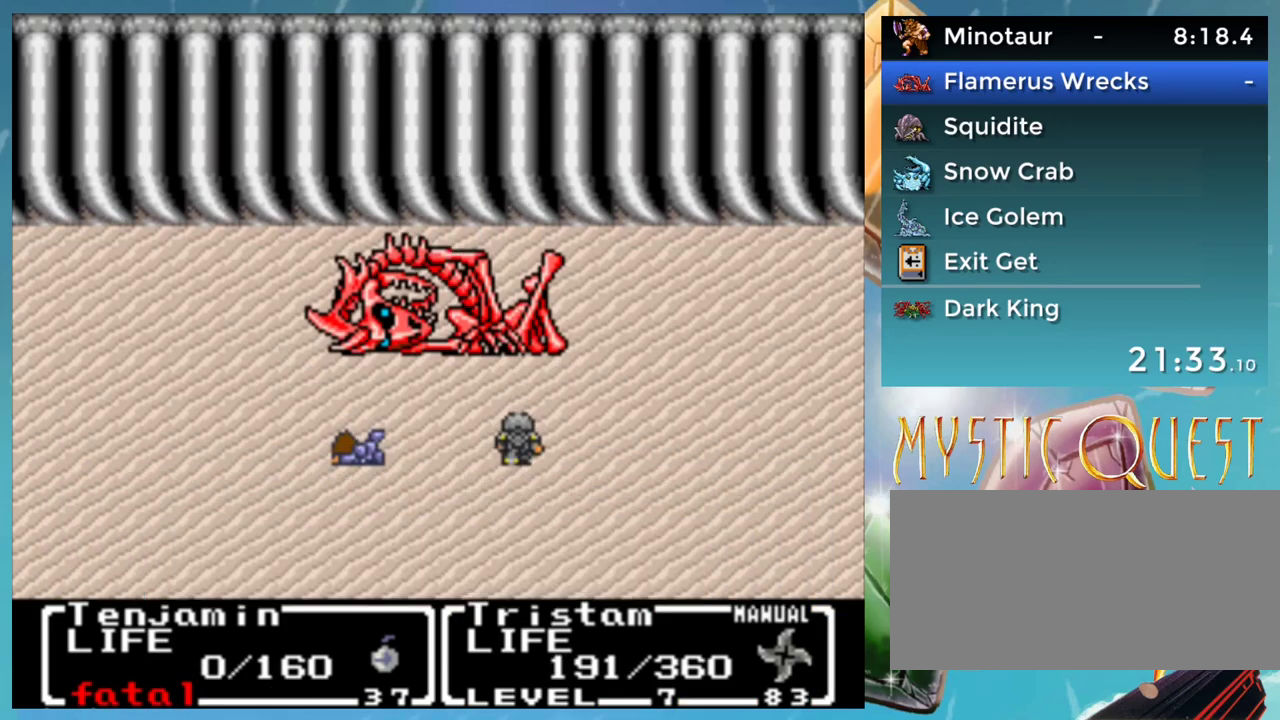
{"buttons": ["B"], "events": [[50, "B", "down"], [100, "A", "down"], [117, "B", "up"], [150, "A", "up"], [200, "B", "down"], [233, "A", "down"], [250, "B", "up"], [300, "A", "up"], [333, "B", "down"], [383, "A", "down"], [400, "B", "up"], [467, "A", "up"], [483, "B", "down"]]}
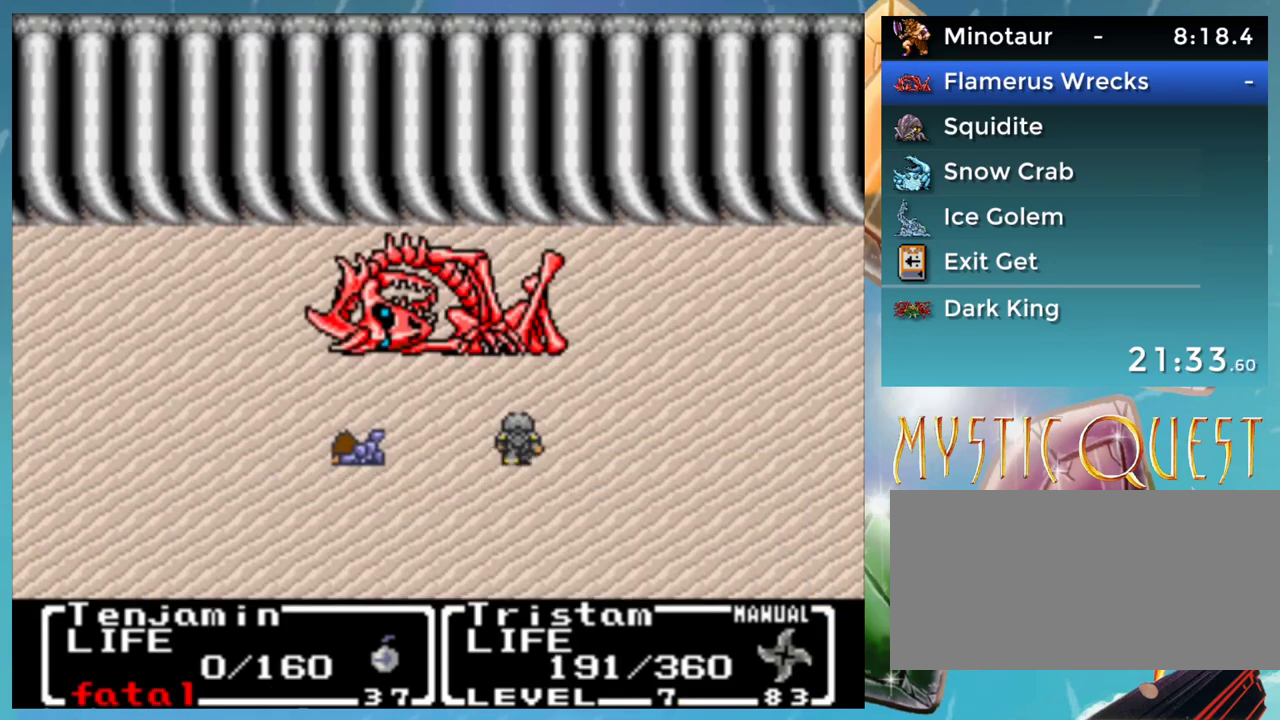
{"buttons": ["B"], "events": [[50, "A", "down"], [67, "B", "up"], [100, "A", "up"], [150, "B", "down"], [200, "A", "down"], [233, "B", "up"], [267, "A", "up"], [300, "B", "down"], [367, "A", "down"], [383, "B", "up"], [433, "A", "up"], [467, "B", "down"]]}
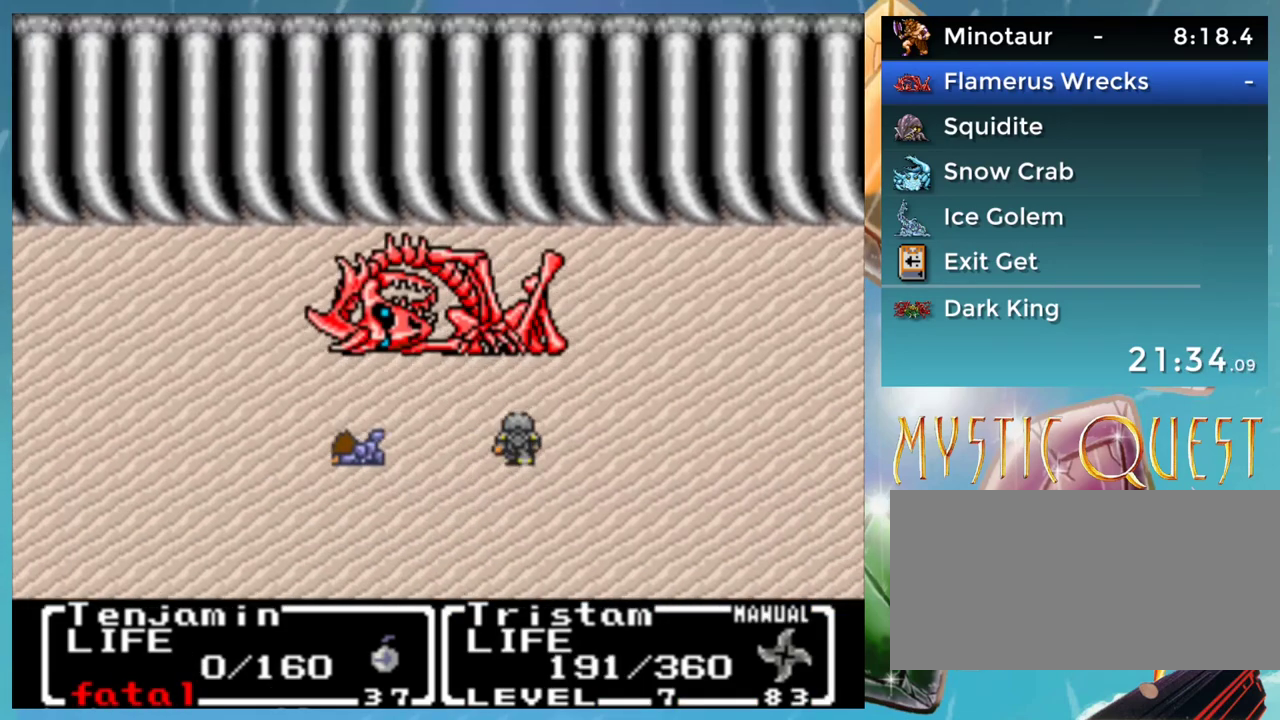
{"buttons": ["A", "B"], "events": [[17, "A", "down"], [33, "B", "up"], [83, "A", "up"], [133, "B", "down"], [183, "A", "down"], [200, "B", "up"], [250, "A", "up"], [300, "B", "down"], [333, "A", "down"], [350, "B", "up"], [400, "A", "up"], [483, "B", "down"], [500, "A", "down"]]}
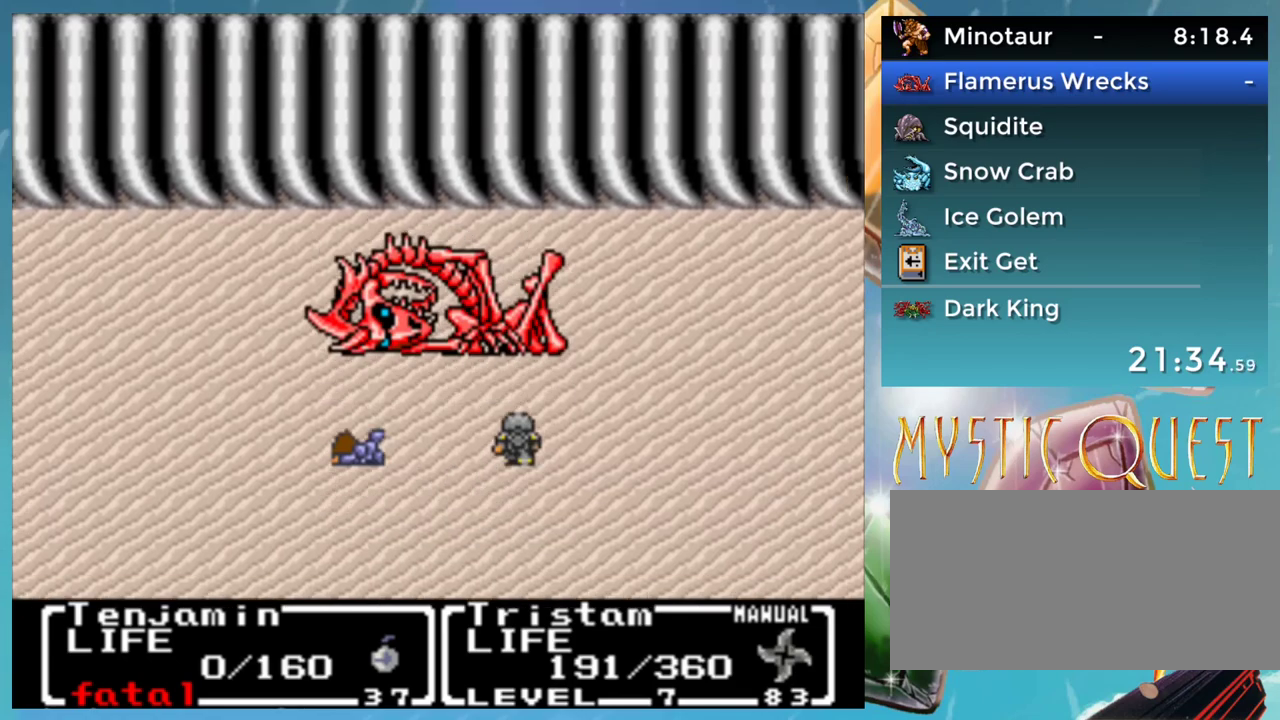
{"buttons": ["A"], "events": [[17, "B", "up"], [83, "A", "up"], [117, "B", "down"], [150, "A", "down"], [183, "B", "up"], [233, "A", "up"], [283, "B", "down"], [300, "A", "down"], [317, "B", "up"], [383, "A", "up"], [417, "B", "down"], [467, "A", "down"], [483, "B", "up"]]}
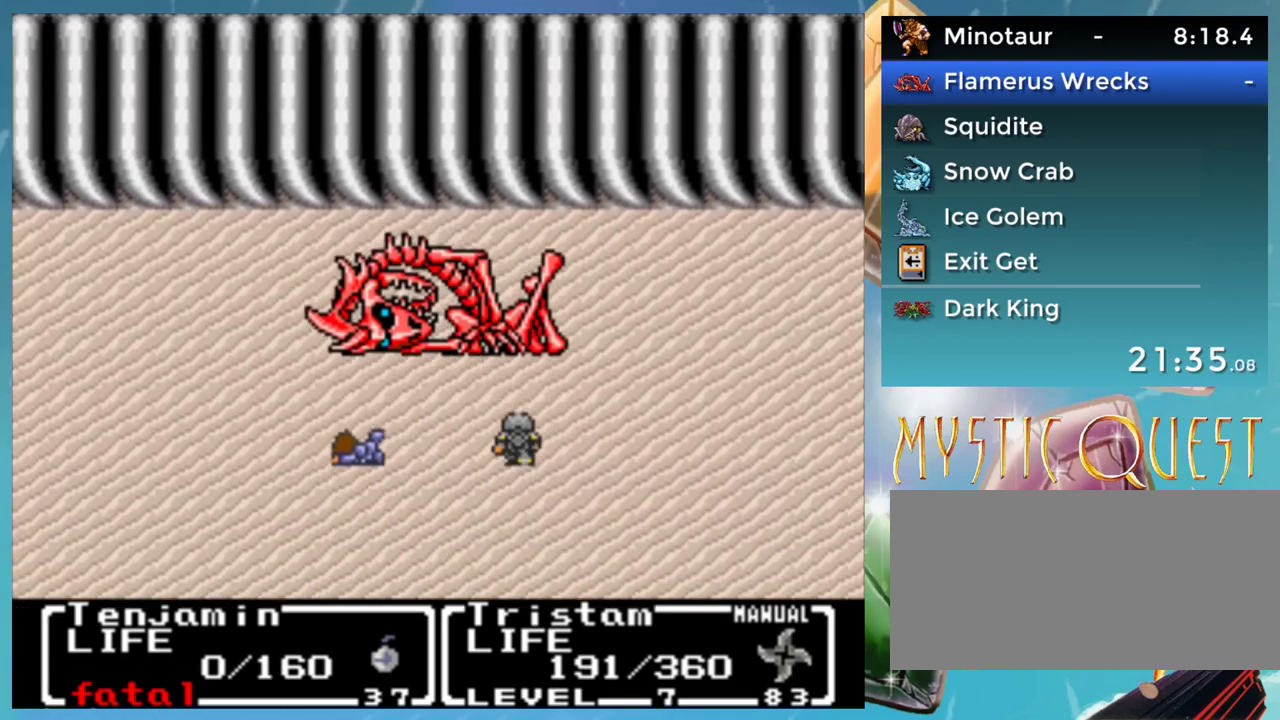
{"buttons": [], "events": [[50, "A", "up"], [83, "B", "down"], [100, "A", "down"], [150, "B", "up"], [167, "A", "up"], [200, "B", "down"], [250, "A", "down"], [283, "B", "up"], [300, "A", "up"], [367, "B", "down"], [417, "A", "down"], [417, "B", "up"], [467, "A", "up"]]}
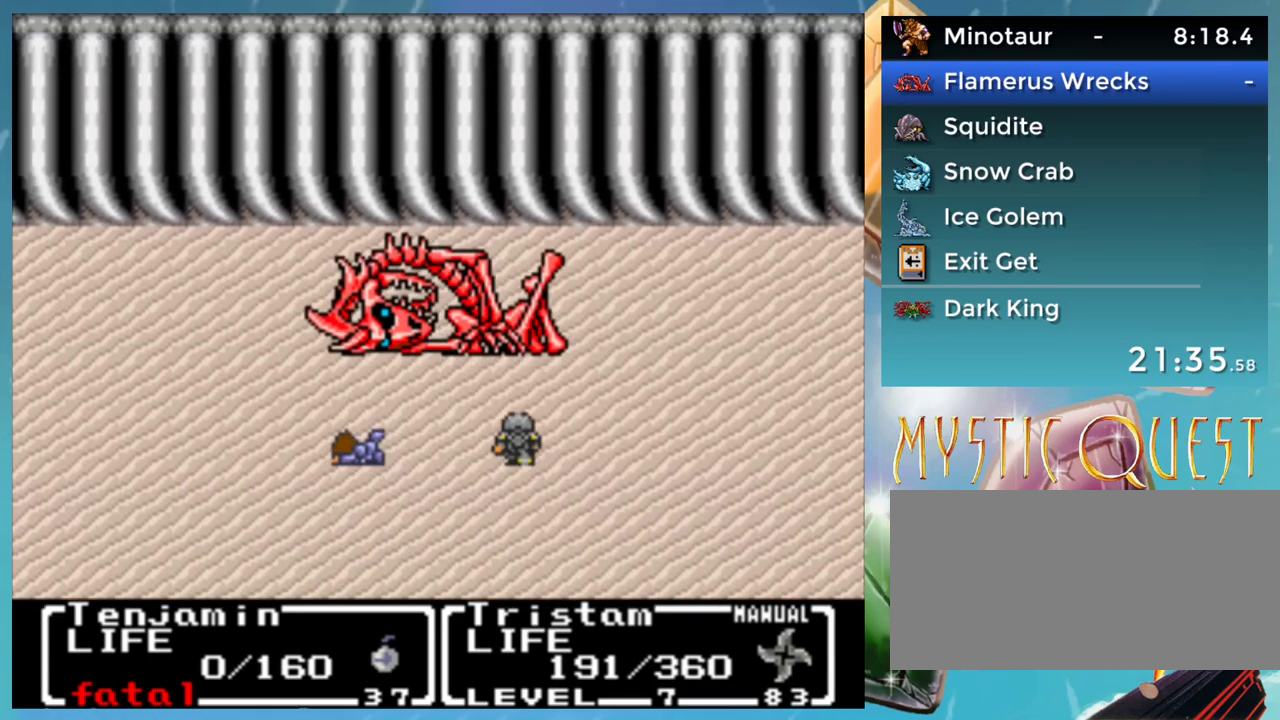
{"buttons": ["A"], "events": [[17, "B", "down"], [50, "A", "down"], [83, "B", "up"], [117, "A", "up"], [150, "B", "down"], [233, "B", "up"], [300, "B", "down"], [333, "A", "down"], [383, "B", "up"], [400, "A", "up"], [450, "B", "down"], [483, "A", "down"], [500, "B", "up"]]}
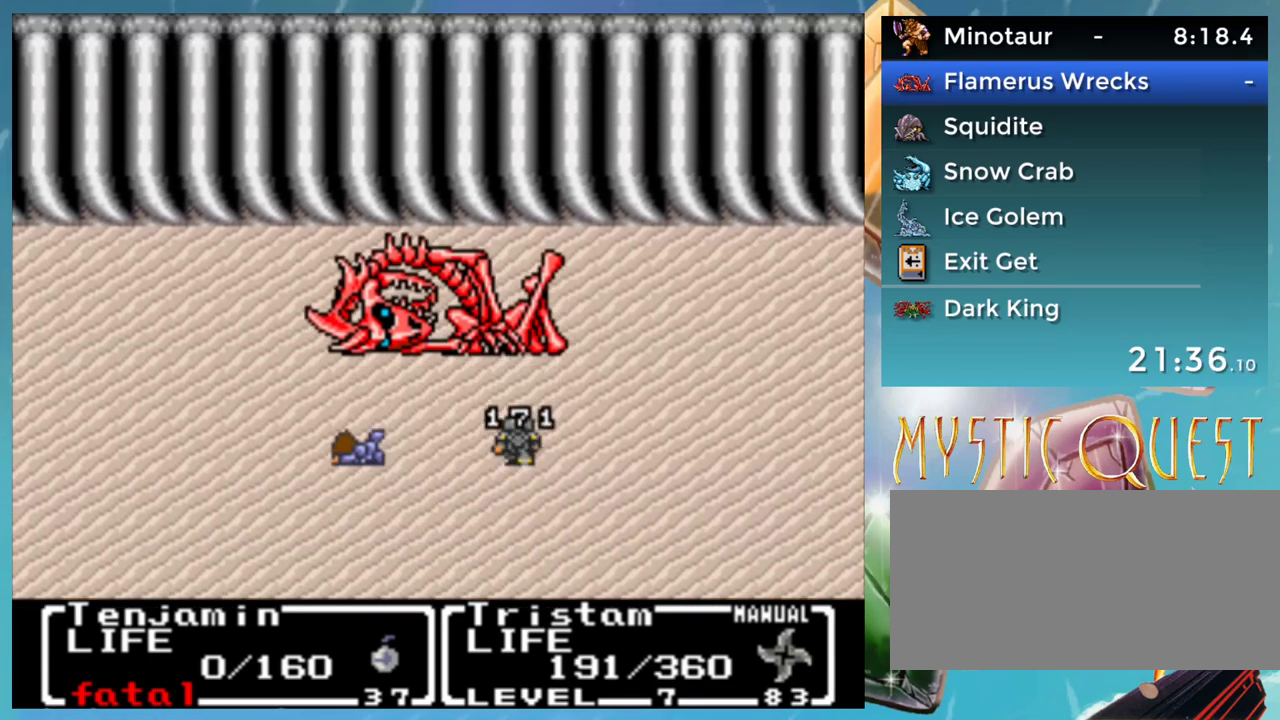
{"buttons": ["A"], "events": [[100, "A", "up"], [150, "A", "down"], [283, "A", "up"], [400, "A", "down"]]}
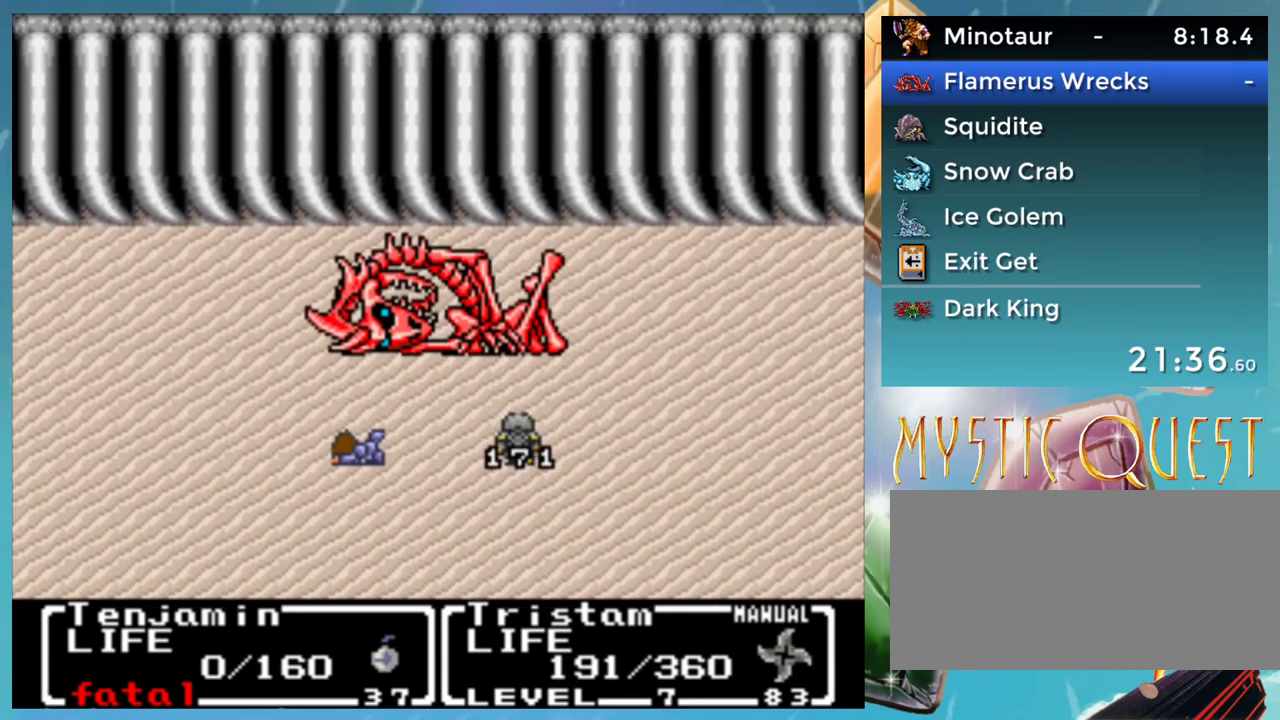
{"buttons": ["A"], "events": []}
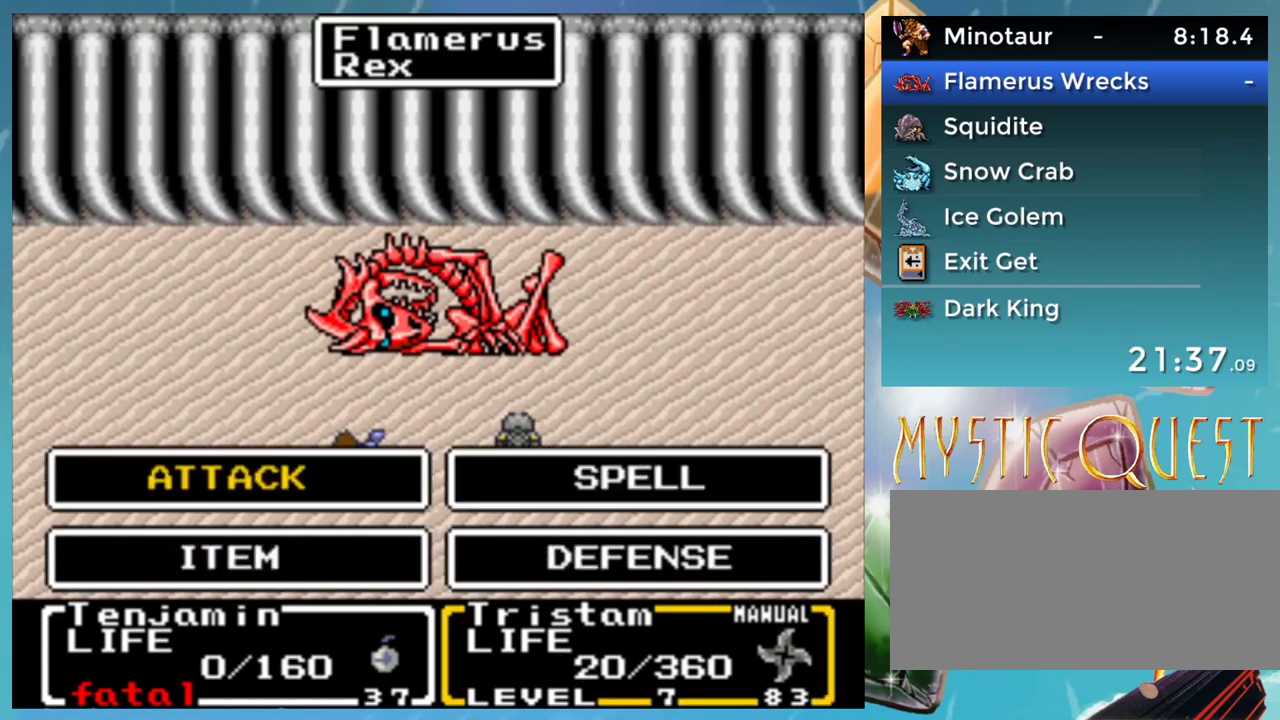
{"buttons": ["B"], "events": [[350, "A", "up"], [483, "B", "down"]]}
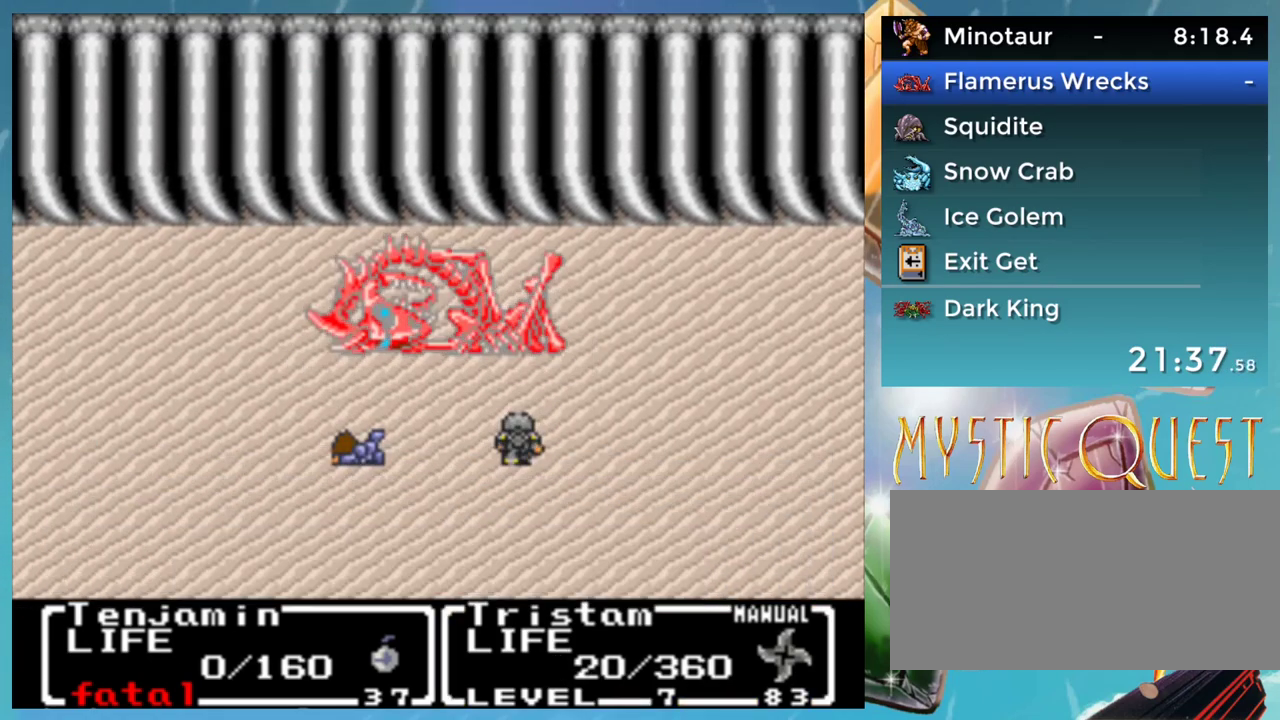
{"buttons": ["A"], "events": [[67, "B", "up"], [133, "B", "down"], [167, "A", "down"], [217, "A", "up"], [333, "A", "down"], [333, "B", "up"], [383, "A", "up"], [433, "B", "down"], [450, "A", "down"], [483, "B", "up"]]}
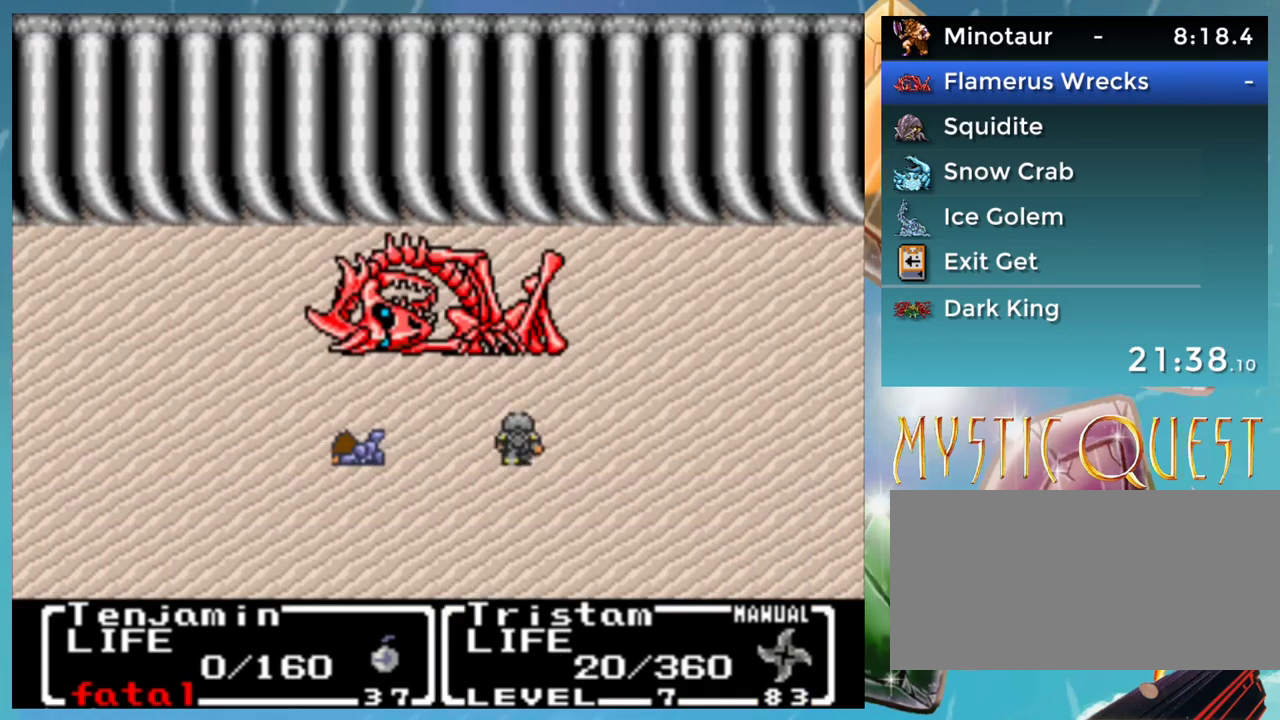
{"buttons": [], "events": [[17, "A", "up"], [83, "B", "down"], [117, "A", "down"], [150, "B", "up"], [183, "A", "up"], [250, "A", "down"], [317, "A", "up"], [383, "B", "down"], [400, "A", "down"], [433, "B", "up"], [450, "A", "up"]]}
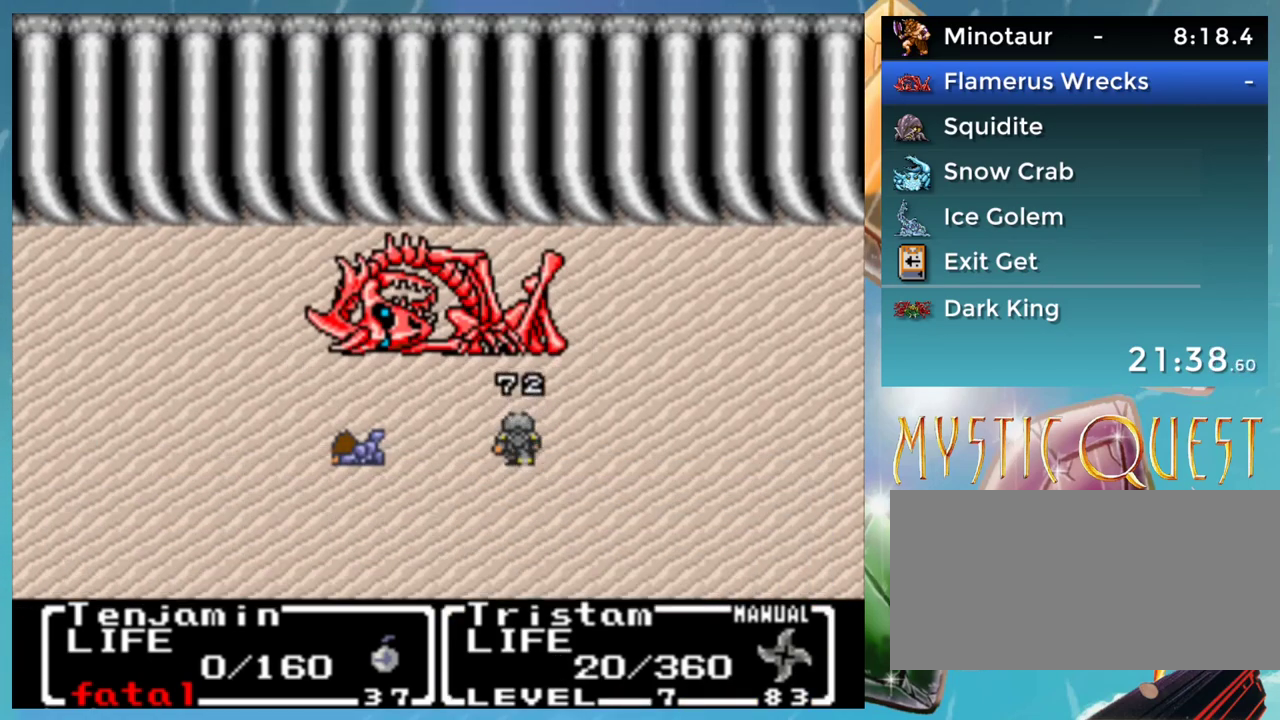
{"buttons": [], "events": []}
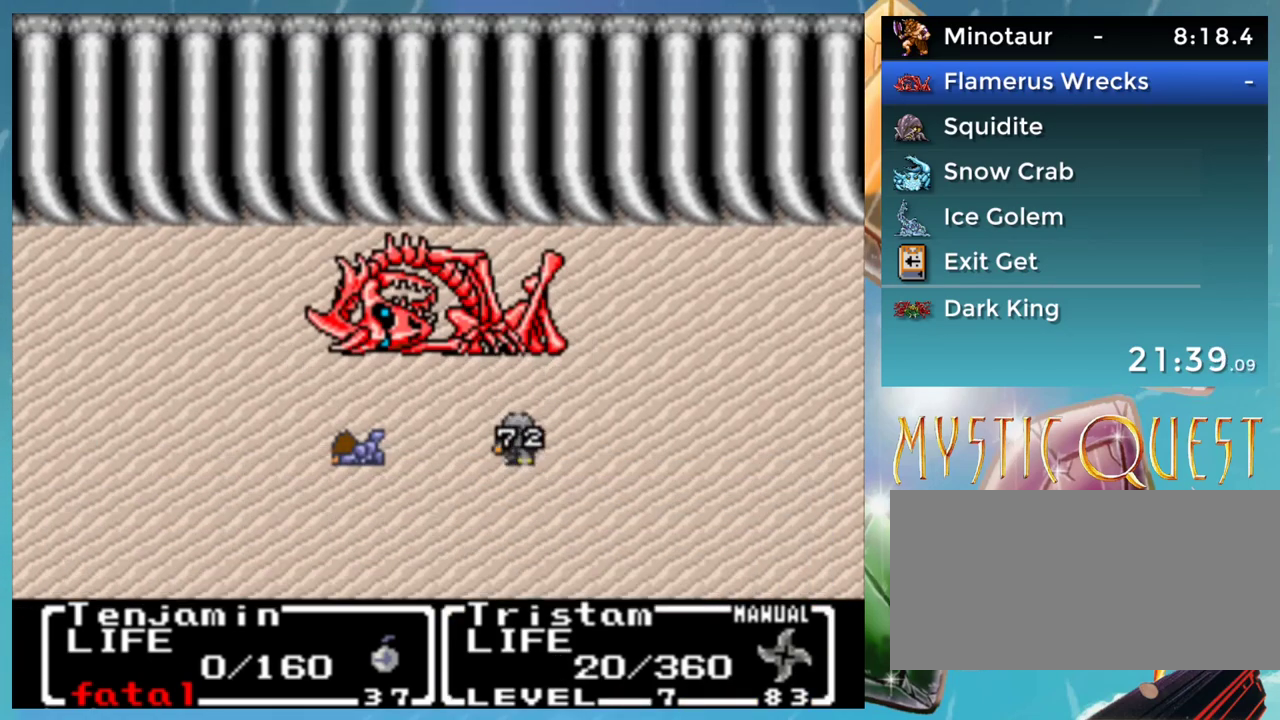
{"buttons": [], "events": []}
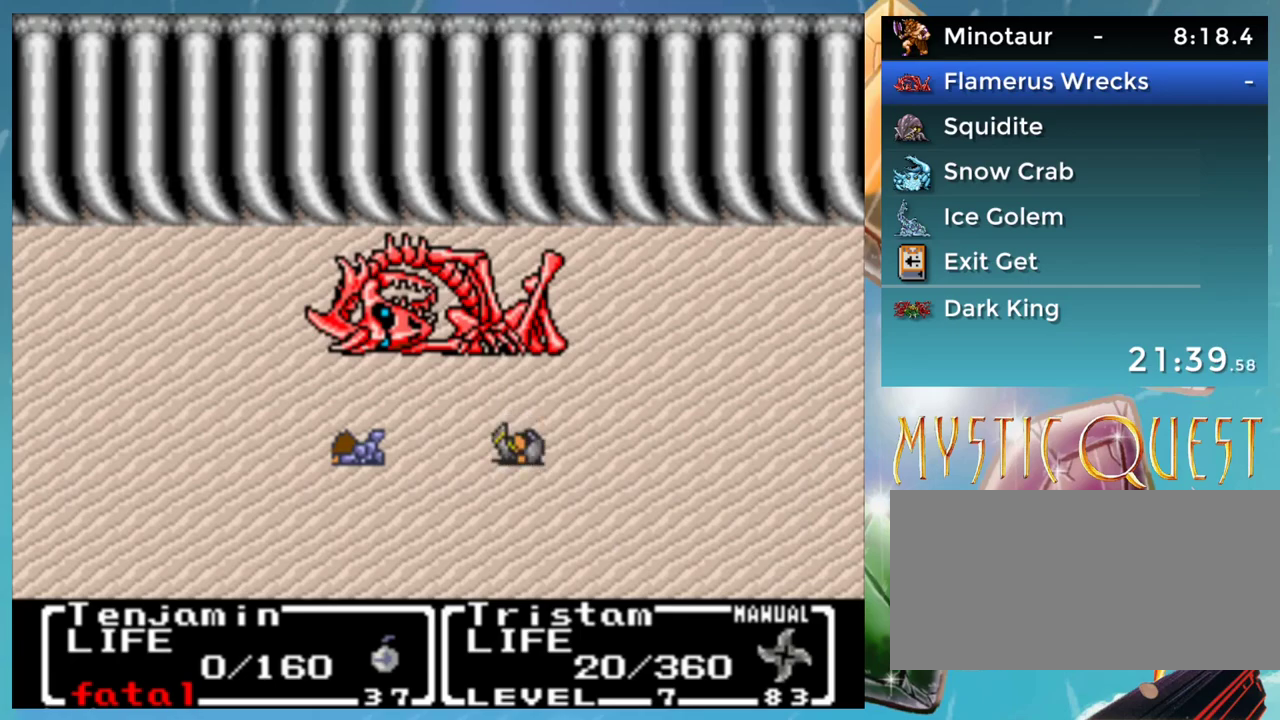
{"buttons": [], "events": [[217, "A", "down"], [300, "A", "up"]]}
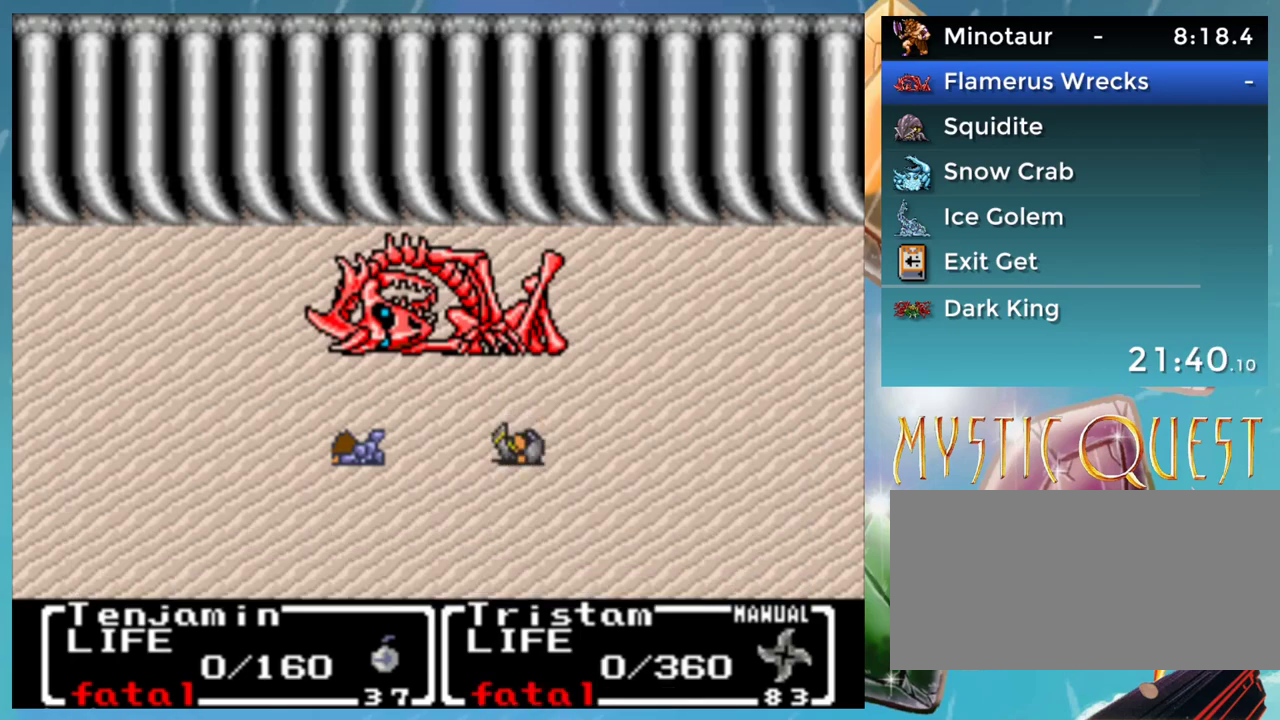
{"buttons": [], "events": []}
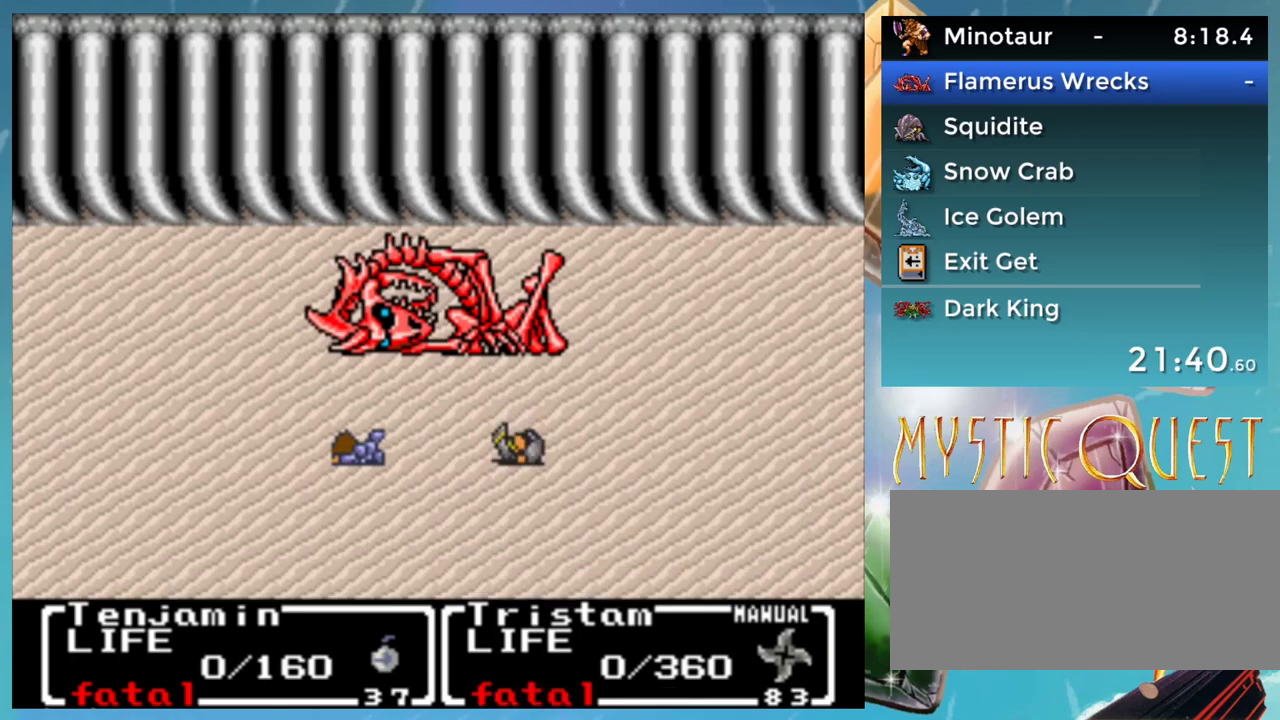
{"buttons": ["A"], "events": [[33, "A", "down"], [83, "A", "up"], [133, "A", "down"], [200, "A", "up"], [400, "A", "down"], [450, "A", "up"], [500, "A", "down"]]}
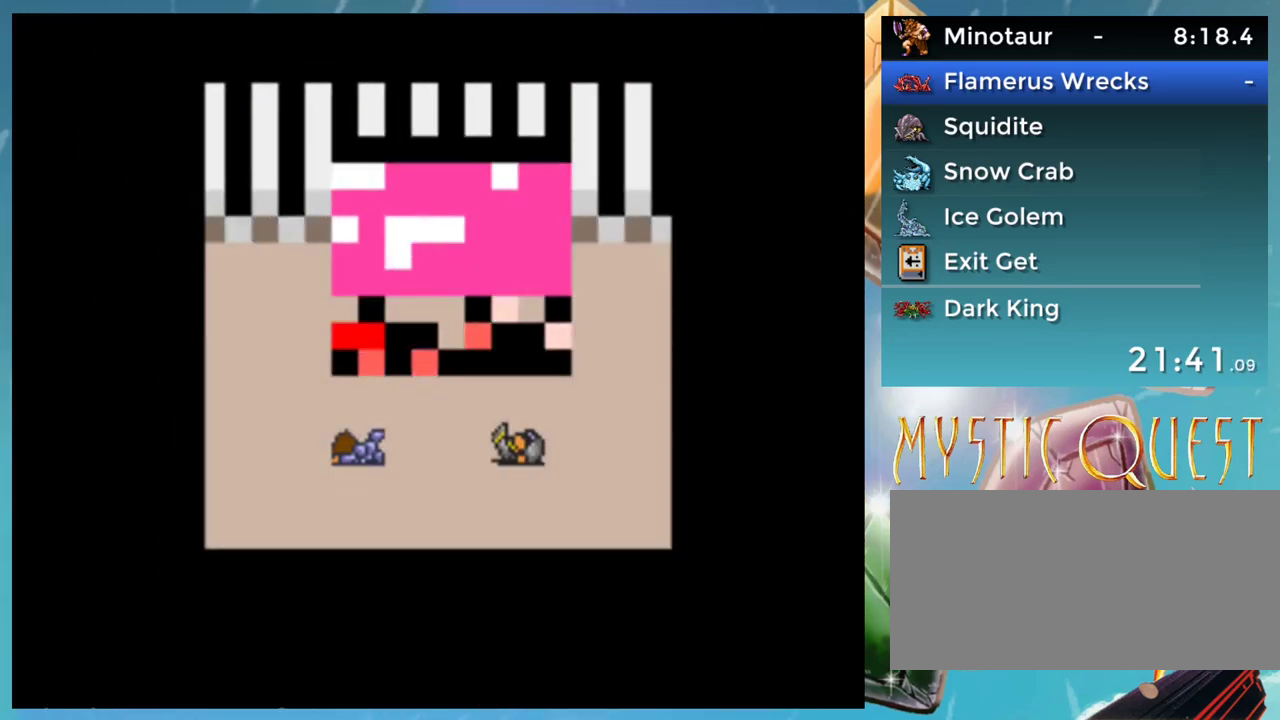
{"buttons": [], "events": [[50, "A", "up"]]}